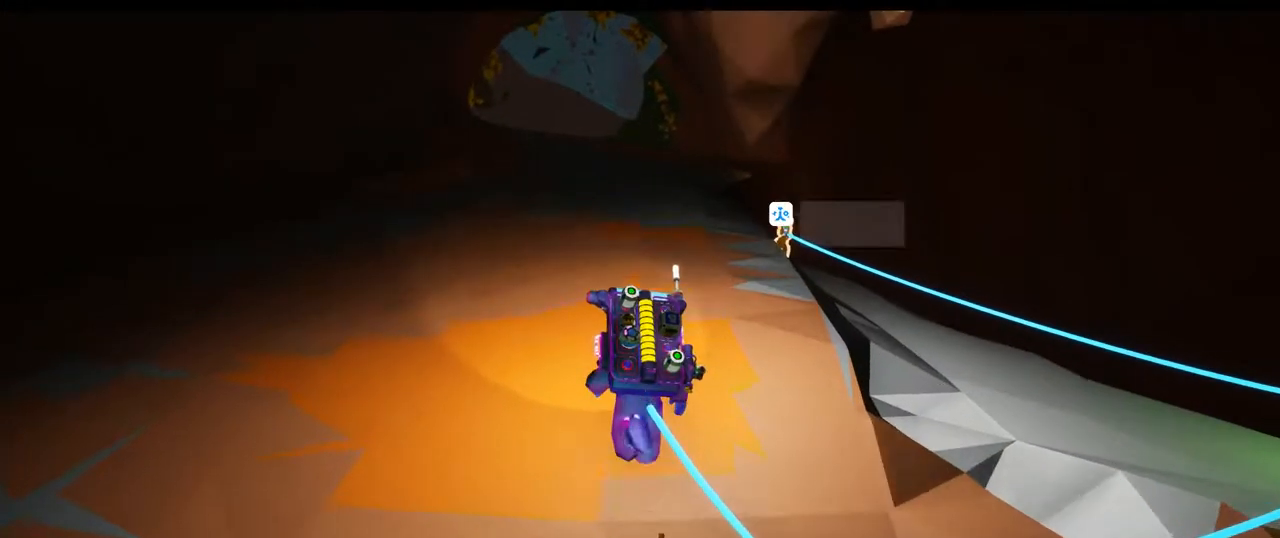
Gameplay with a controller (Xbox layout); each line is a JSON object with the inputs held at the frame after it (dt_ms = milliseconds from this image to that frame). "events" lists button and stick changes between this image and that frame as [ms after this image, input, new state], when the widget could be followed in between. Not read: HOME L2 L3.
{"dt_ms": 500, "buttons": [], "left_stick": "up", "right_stick": "center"}
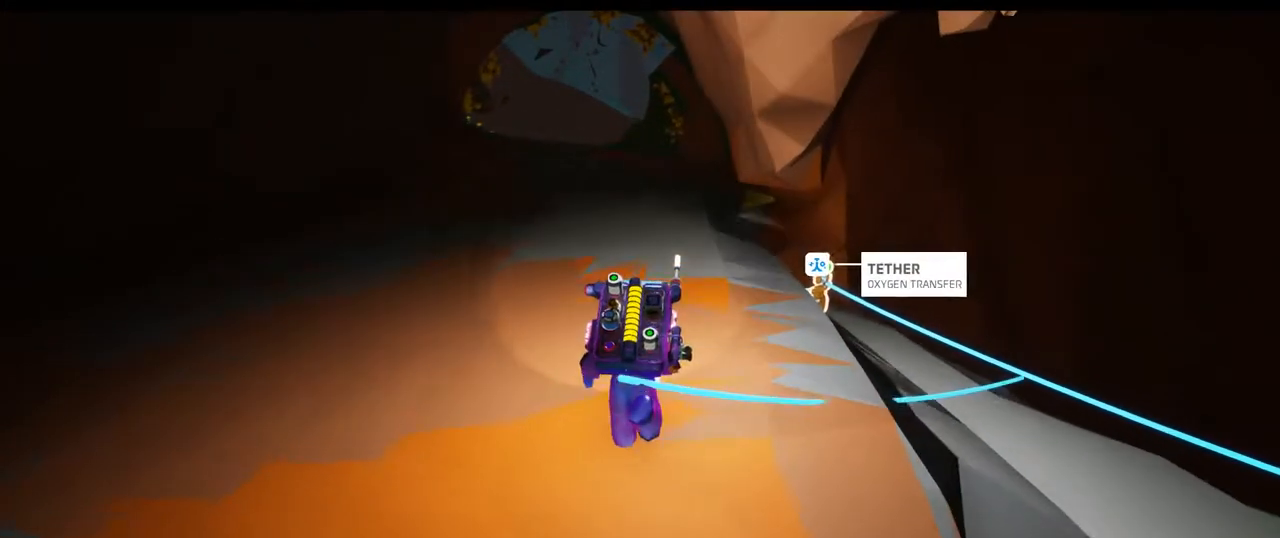
{"dt_ms": 500, "buttons": [], "left_stick": "up", "right_stick": "center", "events": []}
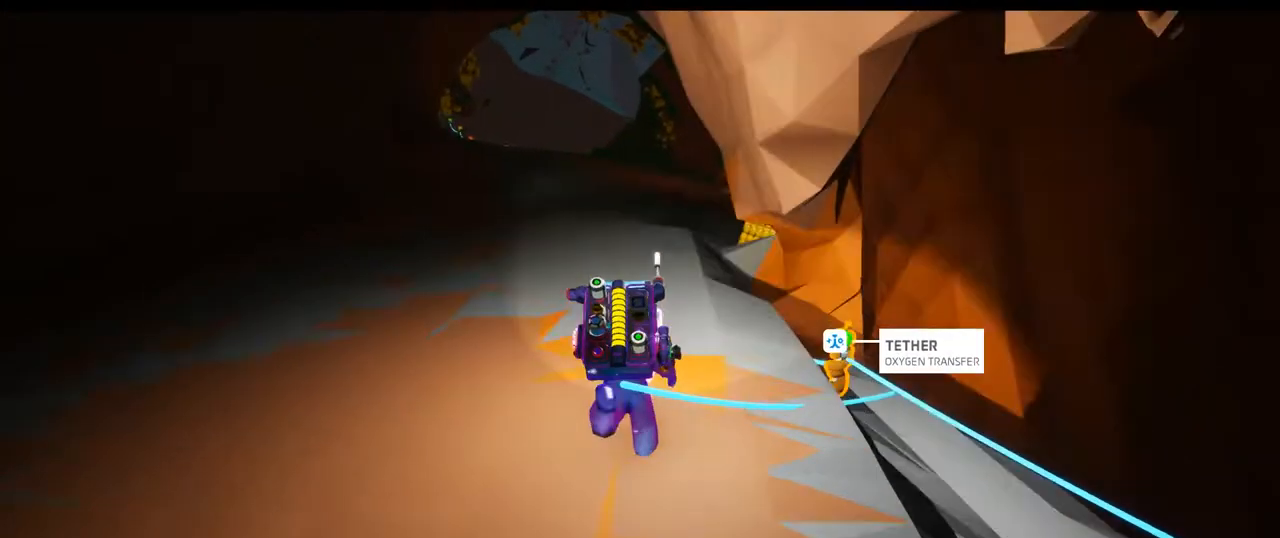
{"dt_ms": 500, "buttons": [], "left_stick": "up-left", "right_stick": "center", "events": [[33, "left_stick", "up-left"], [200, "right_stick", "up-left"], [283, "right_stick", "center"]]}
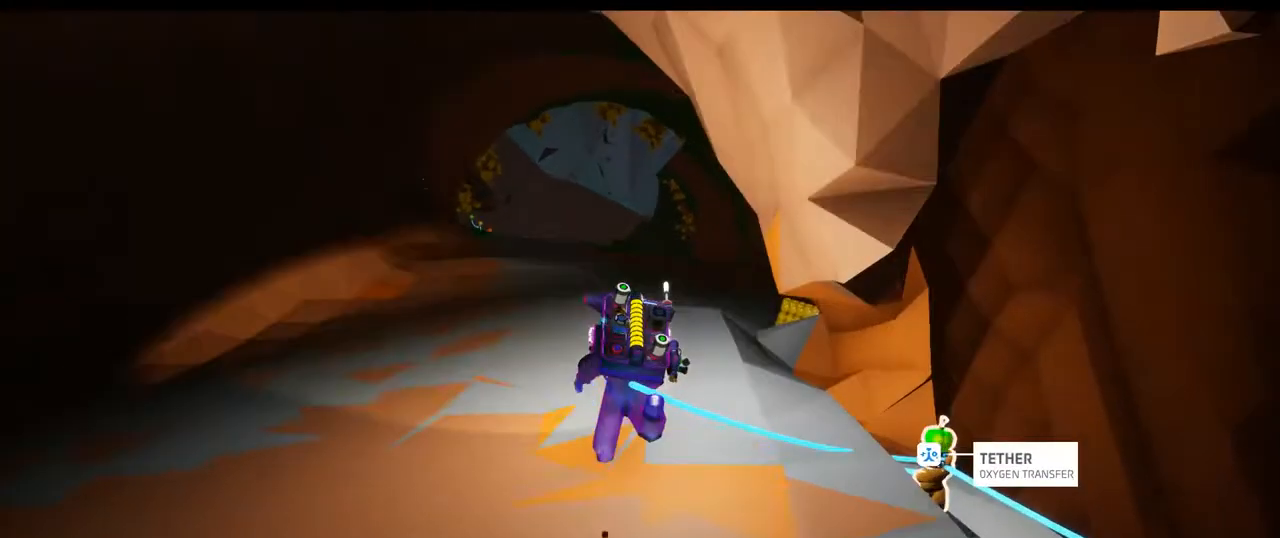
{"dt_ms": 500, "buttons": [], "left_stick": "center", "right_stick": "center", "events": [[350, "left_stick", "center"], [400, "B", "down"], [483, "B", "up"]]}
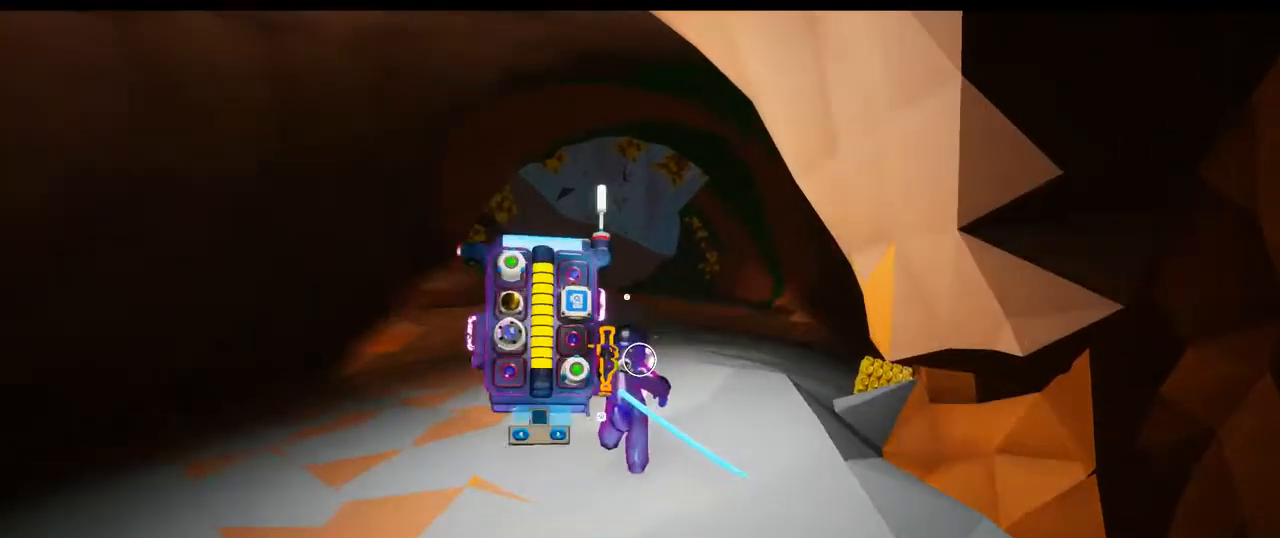
{"dt_ms": 500, "buttons": [], "left_stick": "center", "right_stick": "center", "events": [[83, "A", "down"], [167, "A", "up"], [317, "B", "down"], [383, "B", "up"]]}
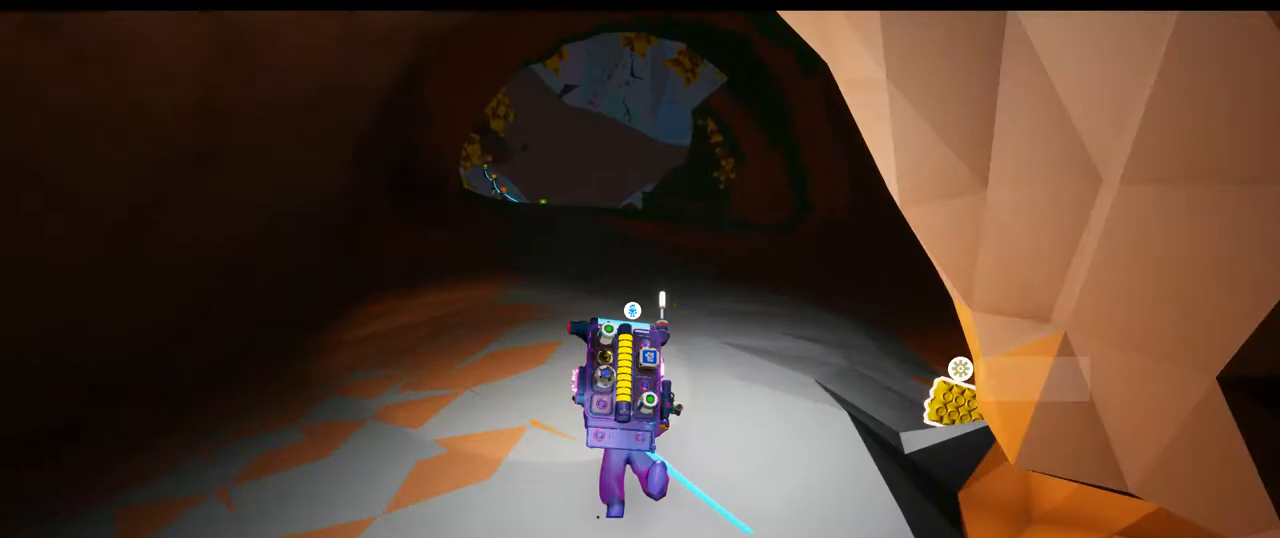
{"dt_ms": 500, "buttons": [], "left_stick": "up", "right_stick": "center", "events": [[400, "left_stick", "up"]]}
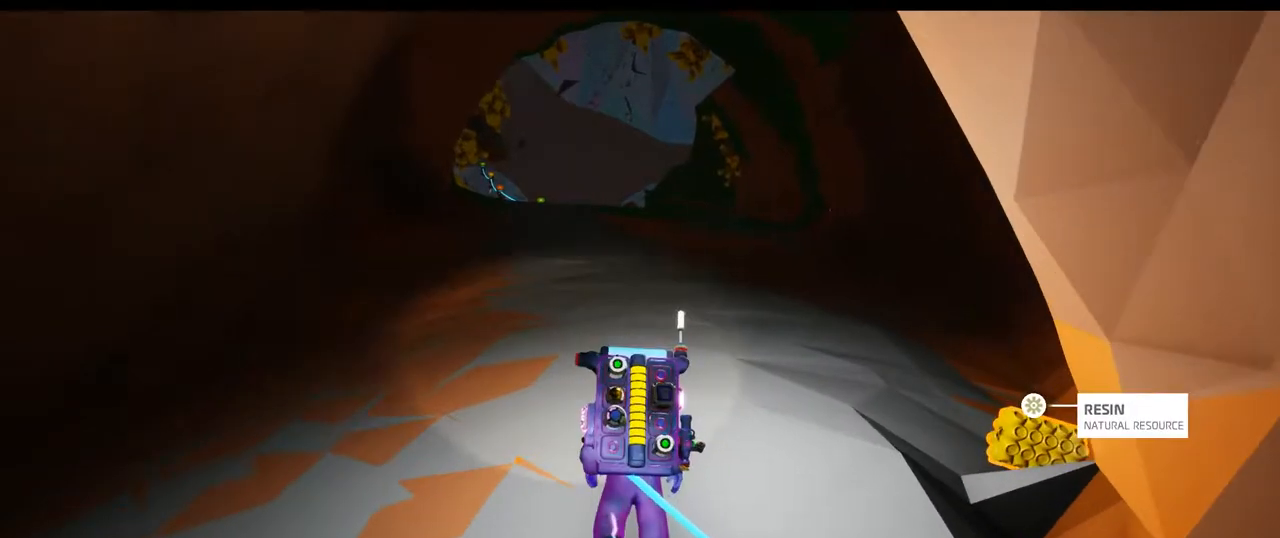
{"dt_ms": 500, "buttons": [], "left_stick": "up", "right_stick": "right", "events": [[183, "right_stick", "right"]]}
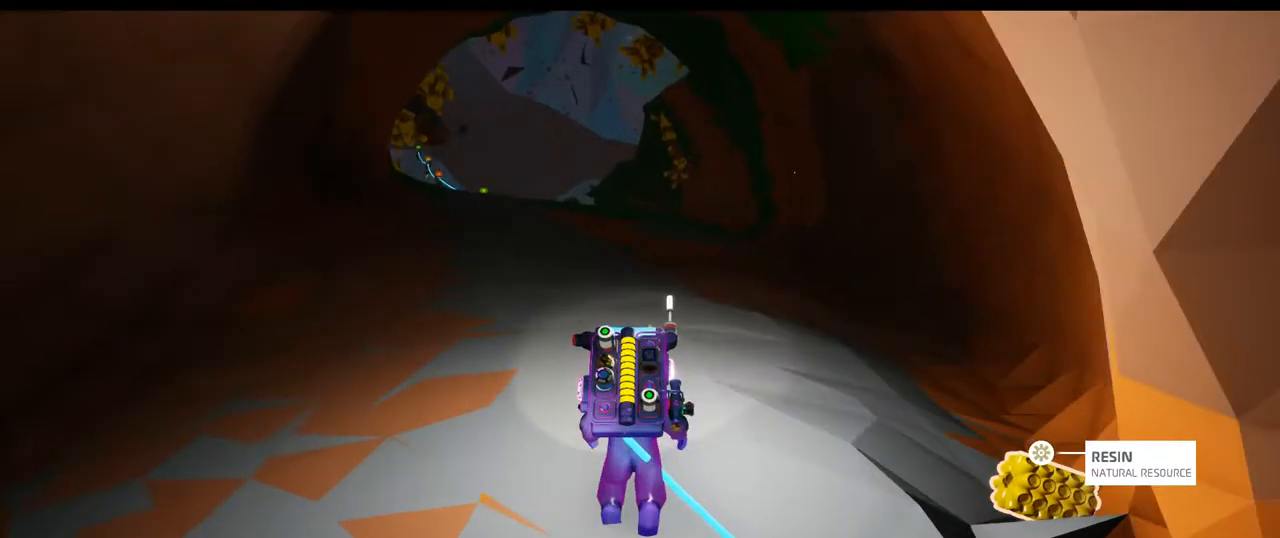
{"dt_ms": 1000, "buttons": [], "left_stick": "up-left", "right_stick": "center"}
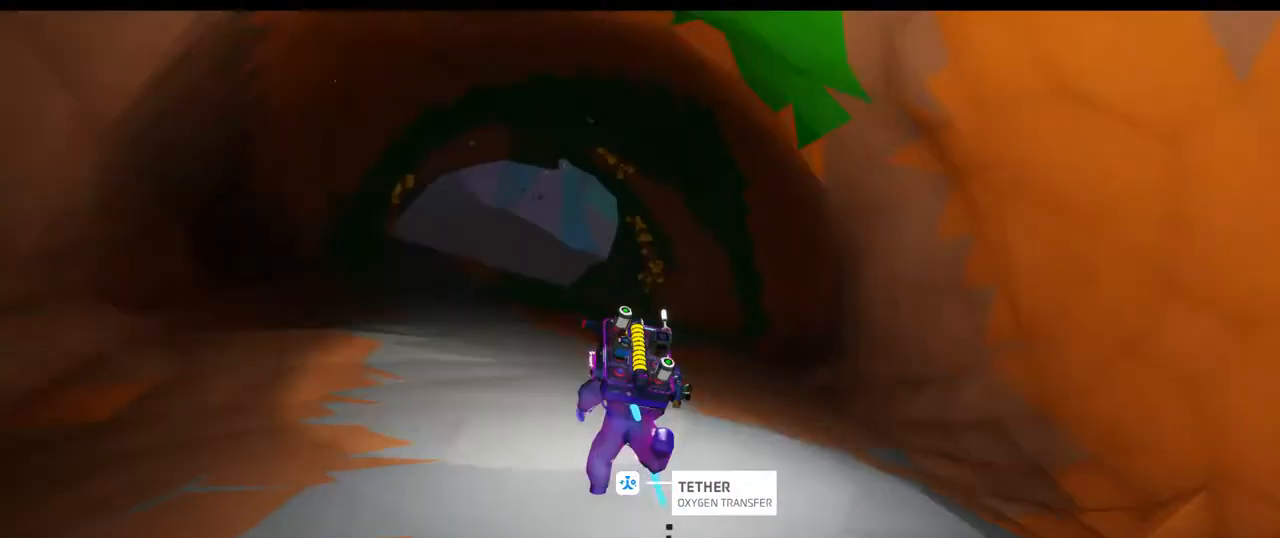
{"dt_ms": 500, "buttons": [], "left_stick": "up", "right_stick": "left", "events": [[33, "left_stick", "up"], [250, "right_stick", "down-left"], [300, "right_stick", "left"]]}
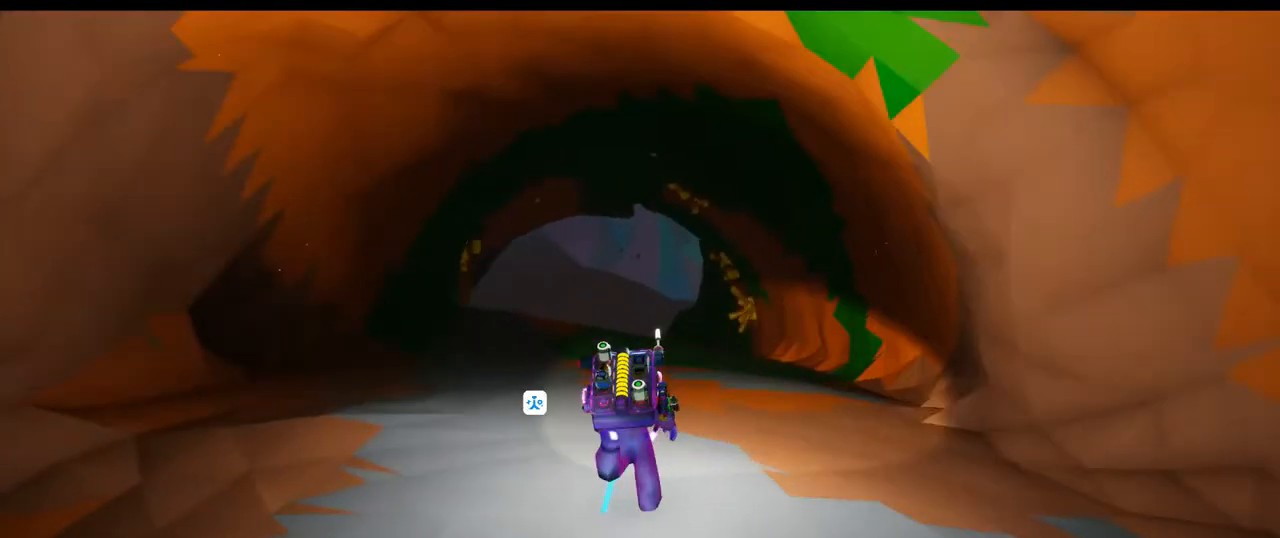
{"dt_ms": 500, "buttons": [], "left_stick": "up", "right_stick": "center", "events": [[67, "right_stick", "center"], [200, "A", "down"], [333, "A", "up"]]}
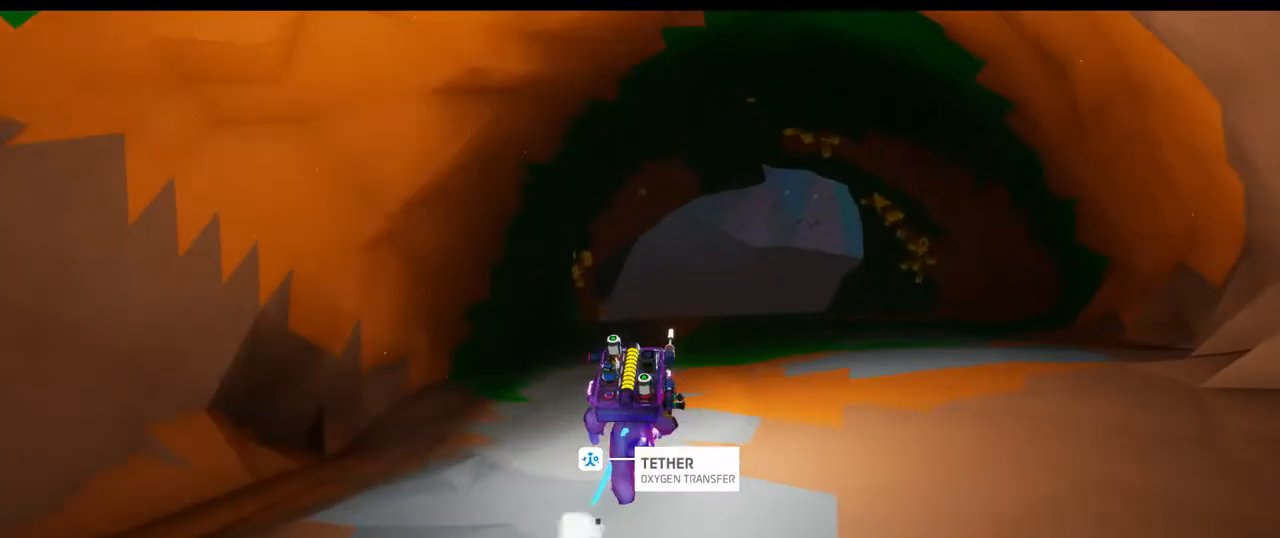
{"dt_ms": 500, "buttons": [], "left_stick": "up", "right_stick": "center", "events": [[183, "right_stick", "up-right"], [317, "right_stick", "center"]]}
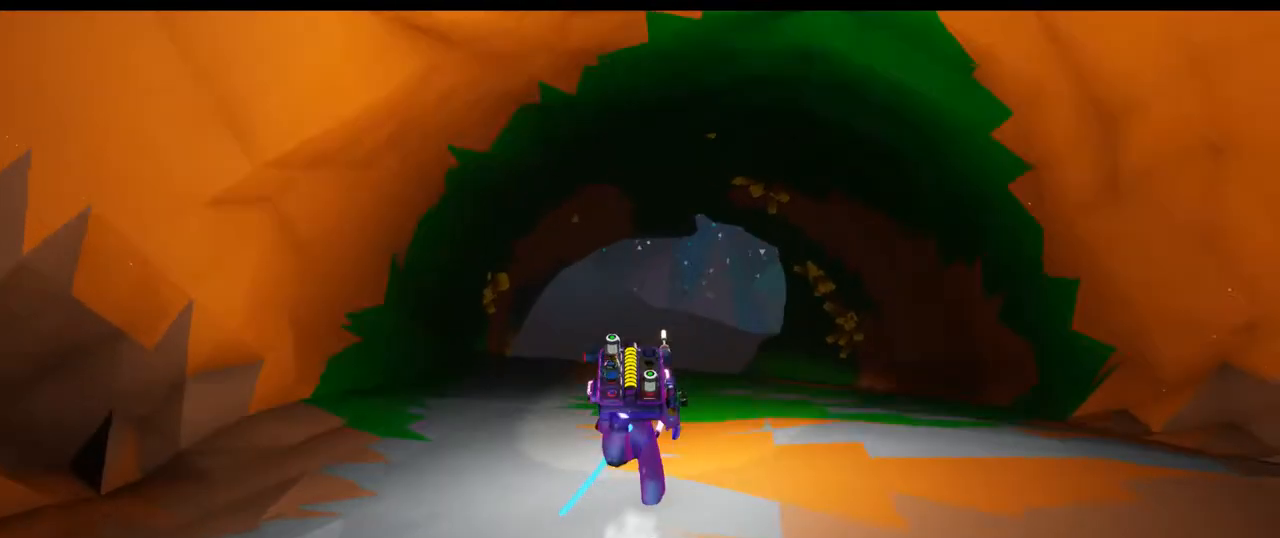
{"dt_ms": 500, "buttons": [], "left_stick": "up", "right_stick": "center"}
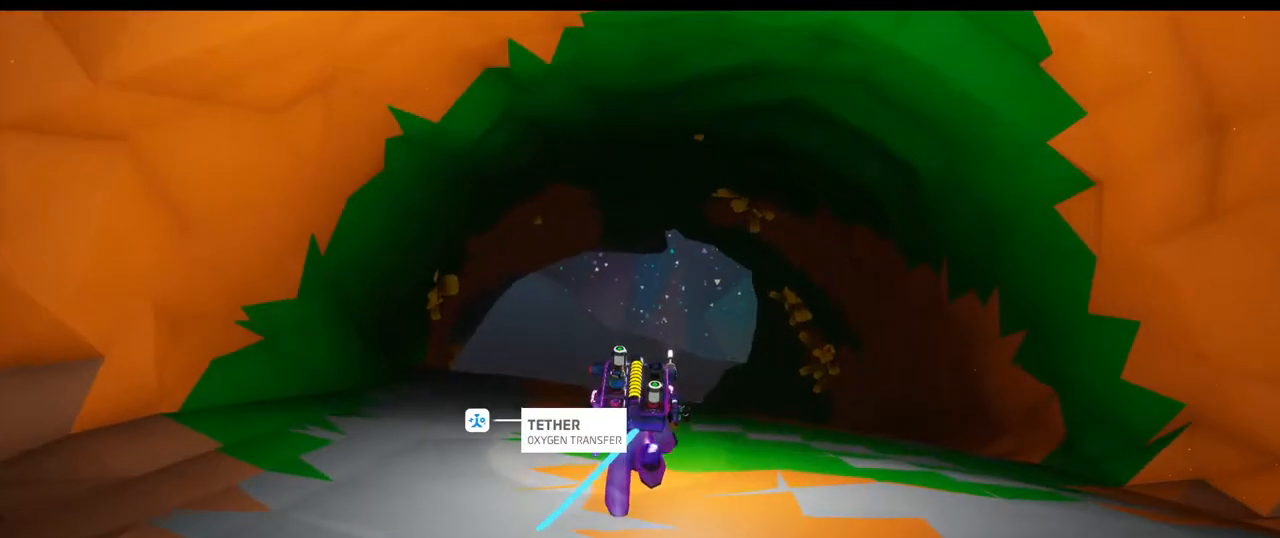
{"dt_ms": 500, "buttons": [], "left_stick": "up", "right_stick": "center", "events": [[133, "A", "down"], [283, "A", "up"]]}
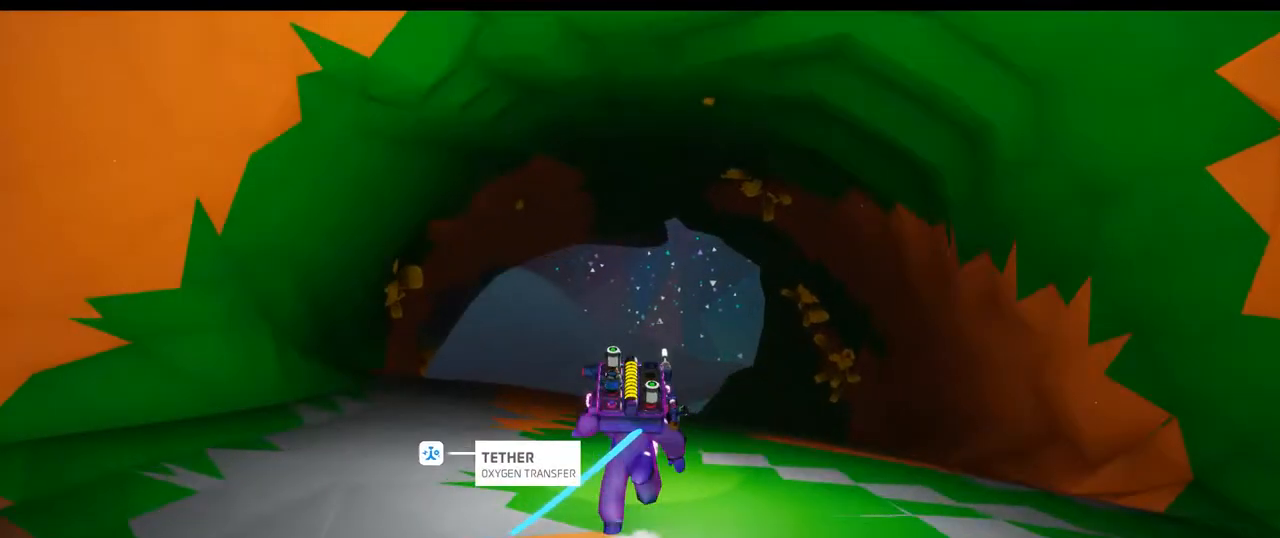
{"dt_ms": 500, "buttons": [], "left_stick": "up", "right_stick": "center", "events": [[83, "right_stick", "down-left"], [383, "right_stick", "center"]]}
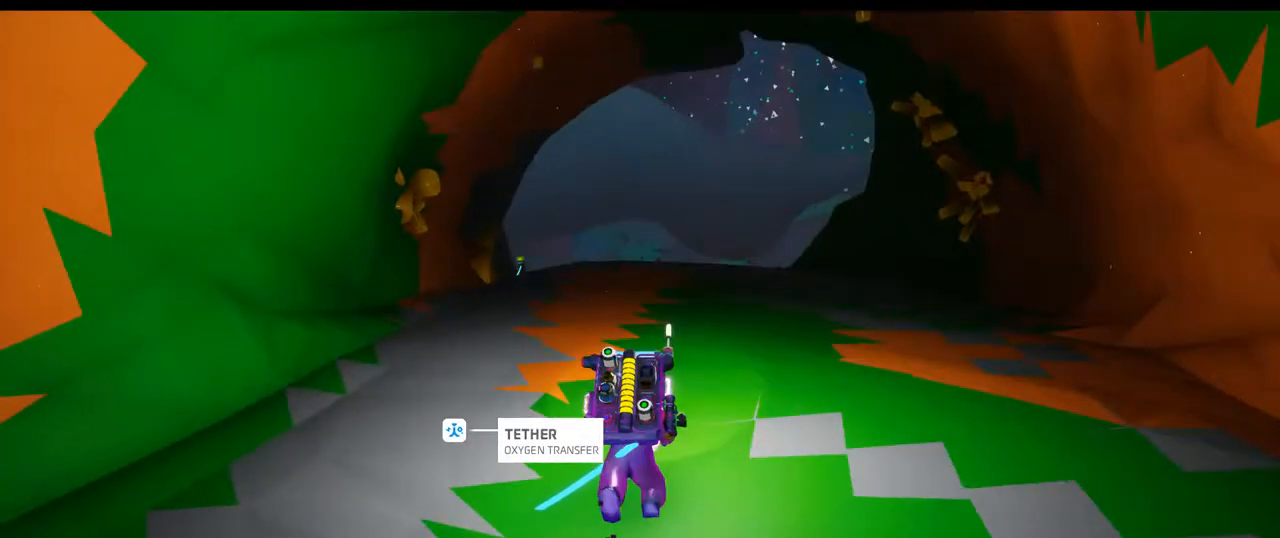
{"dt_ms": 500, "buttons": [], "left_stick": "up", "right_stick": "center", "events": [[33, "A", "down"], [133, "A", "up"], [350, "right_stick", "up"], [433, "right_stick", "center"]]}
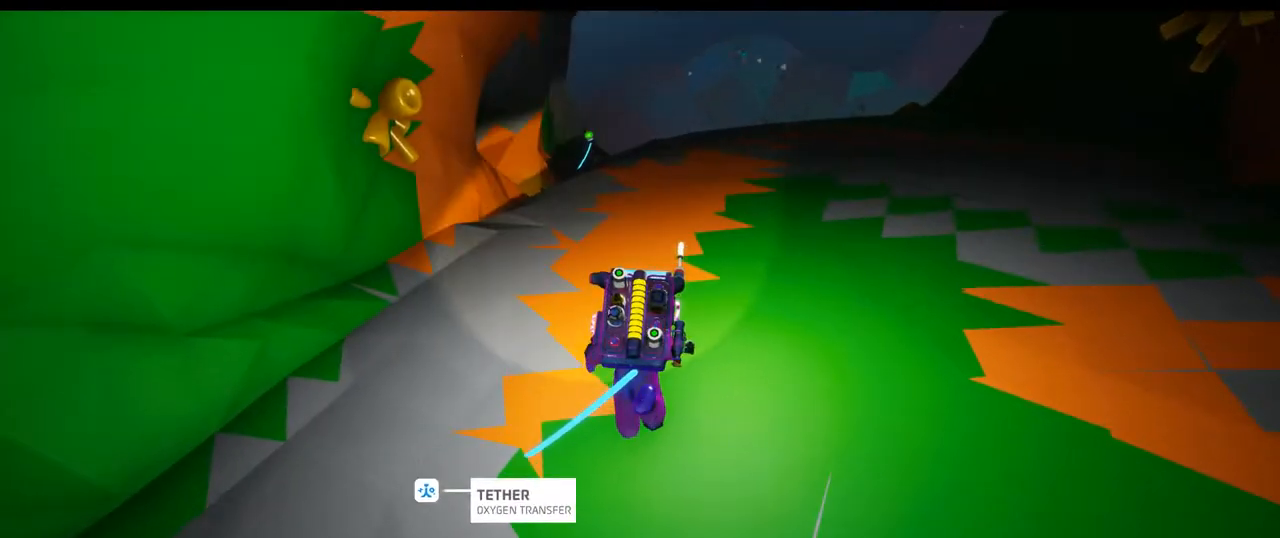
{"dt_ms": 500, "buttons": ["A"], "left_stick": "up", "right_stick": "center", "events": [[67, "A", "down"], [150, "A", "up"], [267, "A", "down"]]}
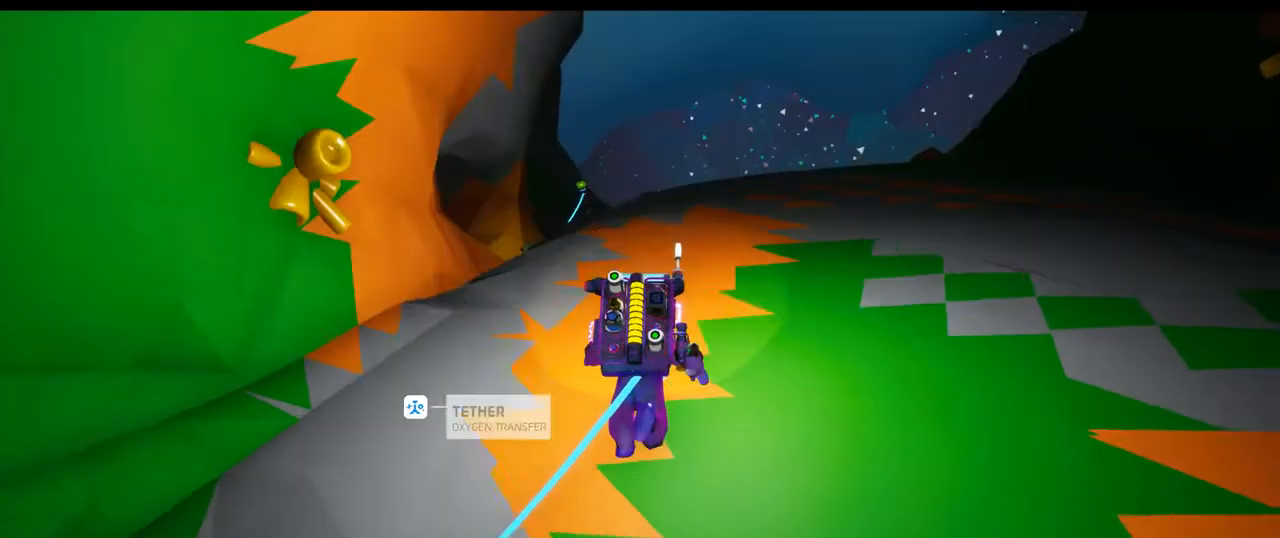
{"dt_ms": 500, "buttons": [], "left_stick": "up", "right_stick": "center", "events": [[50, "A", "up"], [333, "A", "down"], [433, "A", "up"]]}
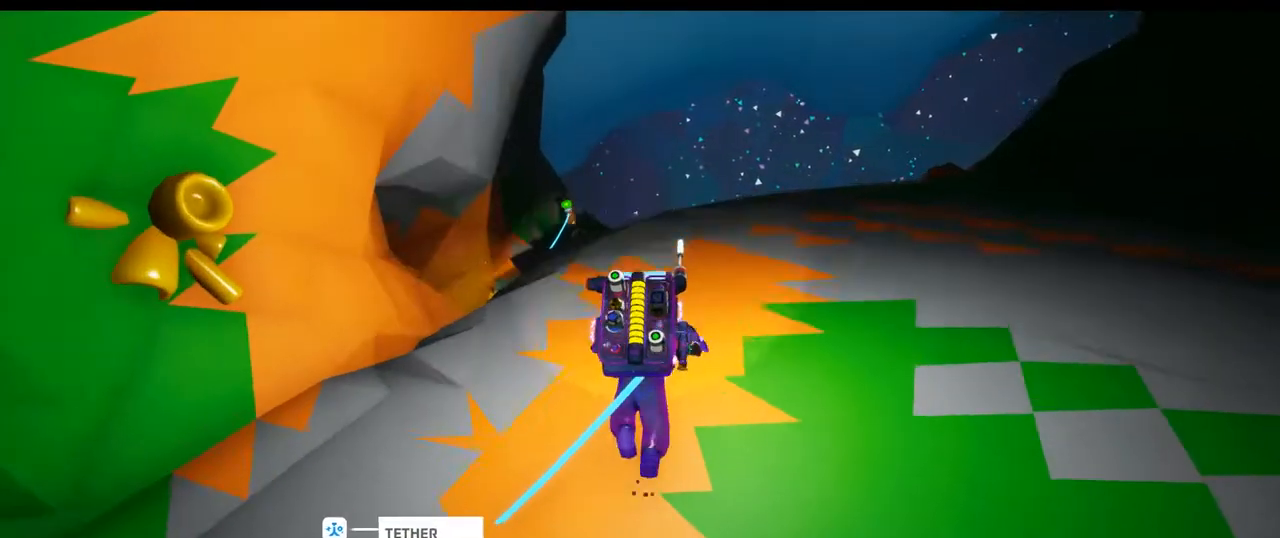
{"dt_ms": 500, "buttons": [], "left_stick": "up", "right_stick": "center"}
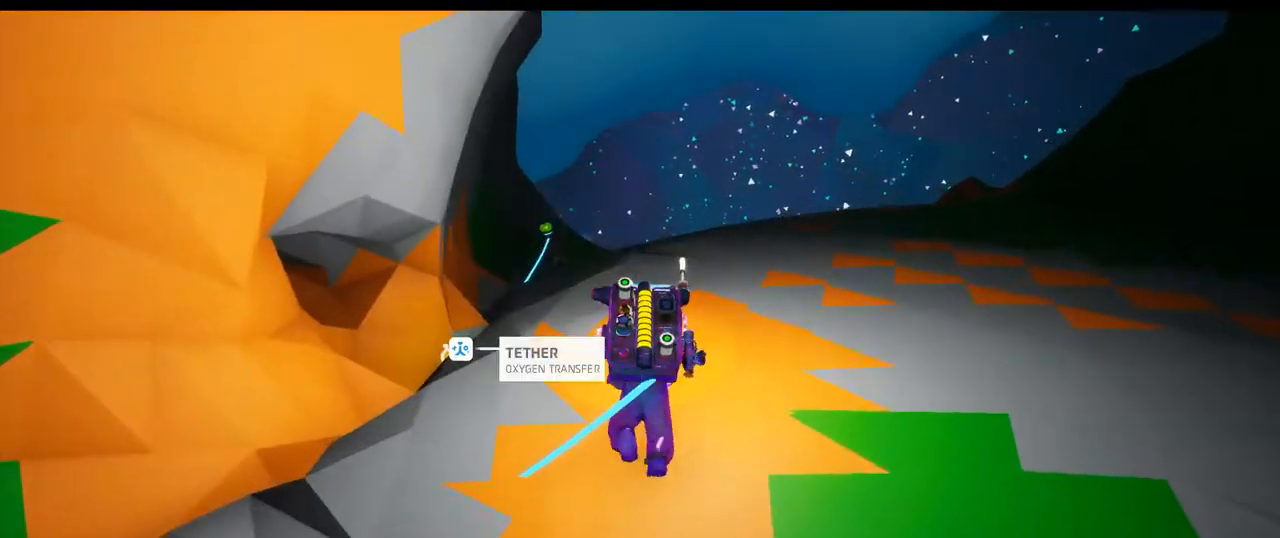
{"dt_ms": 500, "buttons": [], "left_stick": "up", "right_stick": "center", "events": [[150, "right_stick", "down"], [450, "right_stick", "center"]]}
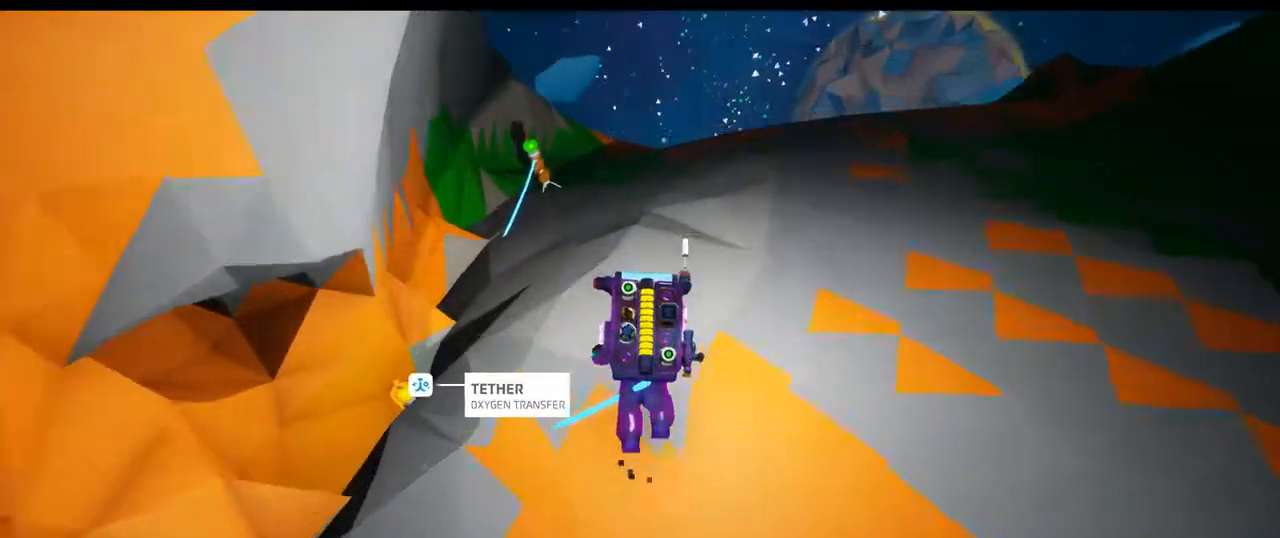
{"dt_ms": 500, "buttons": [], "left_stick": "up", "right_stick": "center", "events": []}
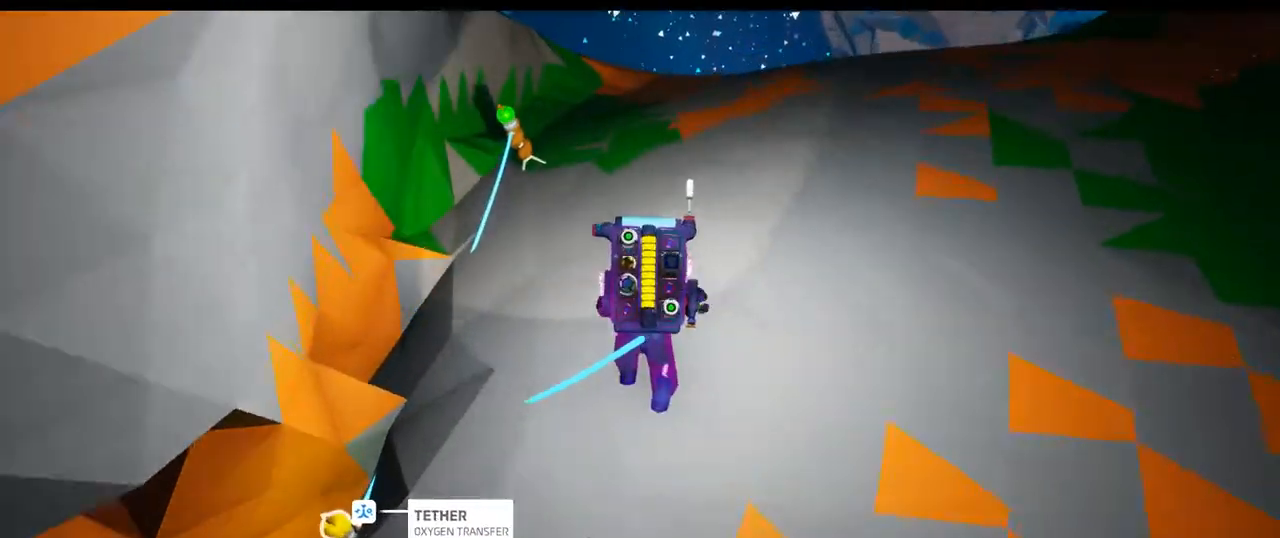
{"dt_ms": 500, "buttons": [], "left_stick": "up", "right_stick": "down-left", "events": [[217, "right_stick", "left"], [467, "right_stick", "down-left"]]}
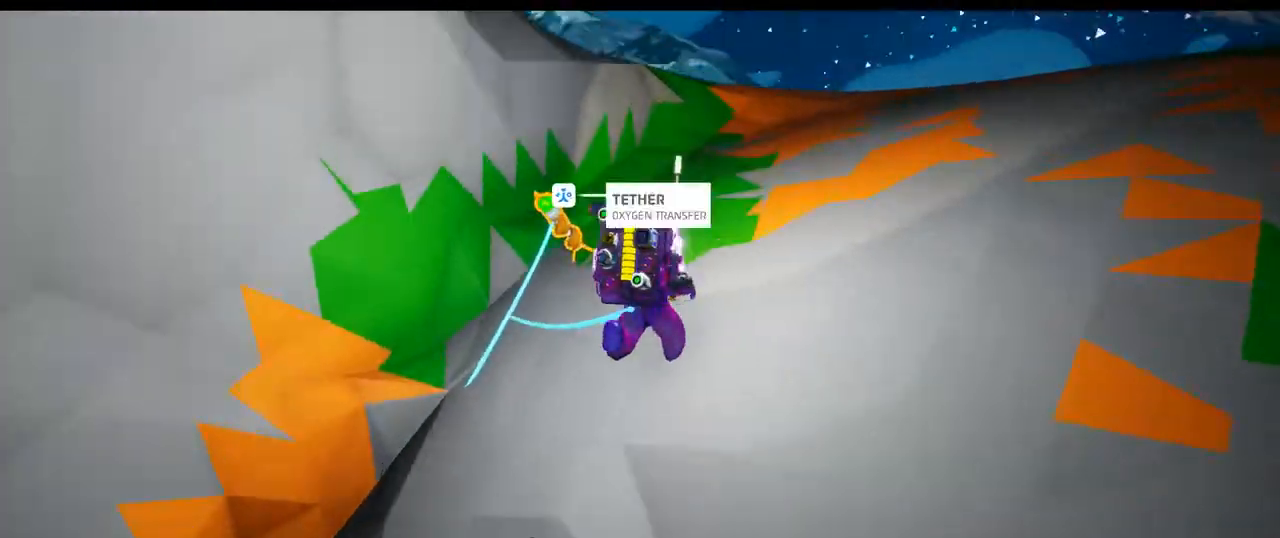
{"dt_ms": 500, "buttons": [], "left_stick": "center", "right_stick": "down-left", "events": [[100, "left_stick", "up-right"], [250, "left_stick", "center"]]}
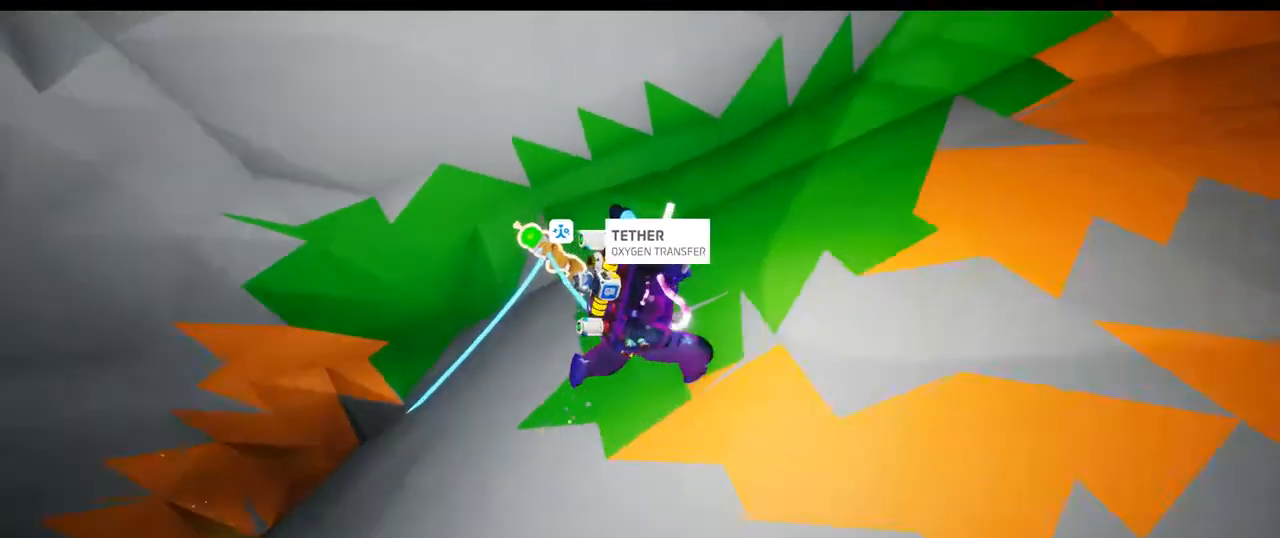
{"dt_ms": 500, "buttons": [], "left_stick": "center", "right_stick": "center", "events": [[50, "left_stick", "up-left"], [50, "right_stick", "left"], [233, "left_stick", "center"], [417, "right_stick", "center"]]}
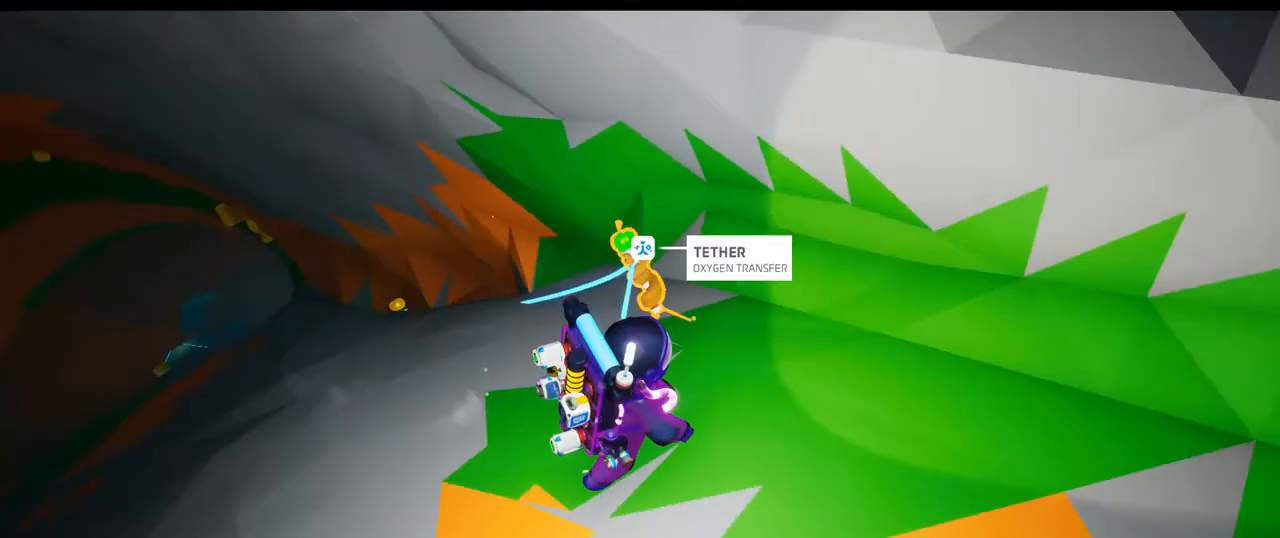
{"dt_ms": 500, "buttons": [], "left_stick": "up-left", "right_stick": "left", "events": [[50, "left_stick", "left"], [150, "left_stick", "center"], [500, "left_stick", "up-left"], [500, "right_stick", "left"]]}
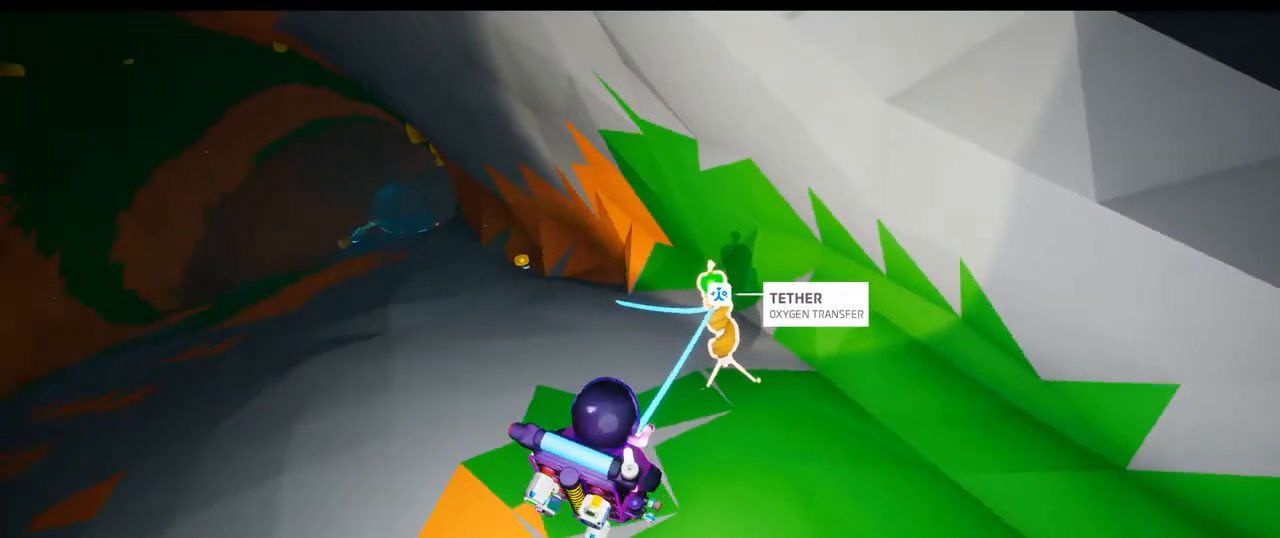
{"dt_ms": 500, "buttons": [], "left_stick": "center", "right_stick": "center", "events": [[183, "left_stick", "center"], [183, "right_stick", "center"]]}
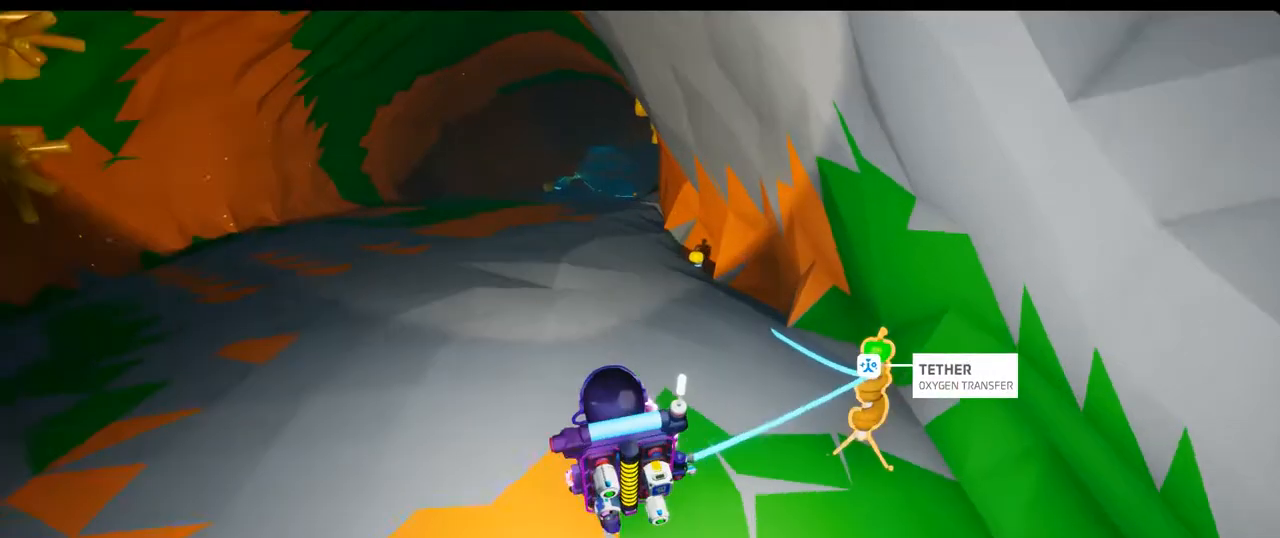
{"dt_ms": 500, "buttons": [], "left_stick": "center", "right_stick": "right", "events": [[350, "left_stick", "up"], [483, "left_stick", "center"], [483, "right_stick", "right"]]}
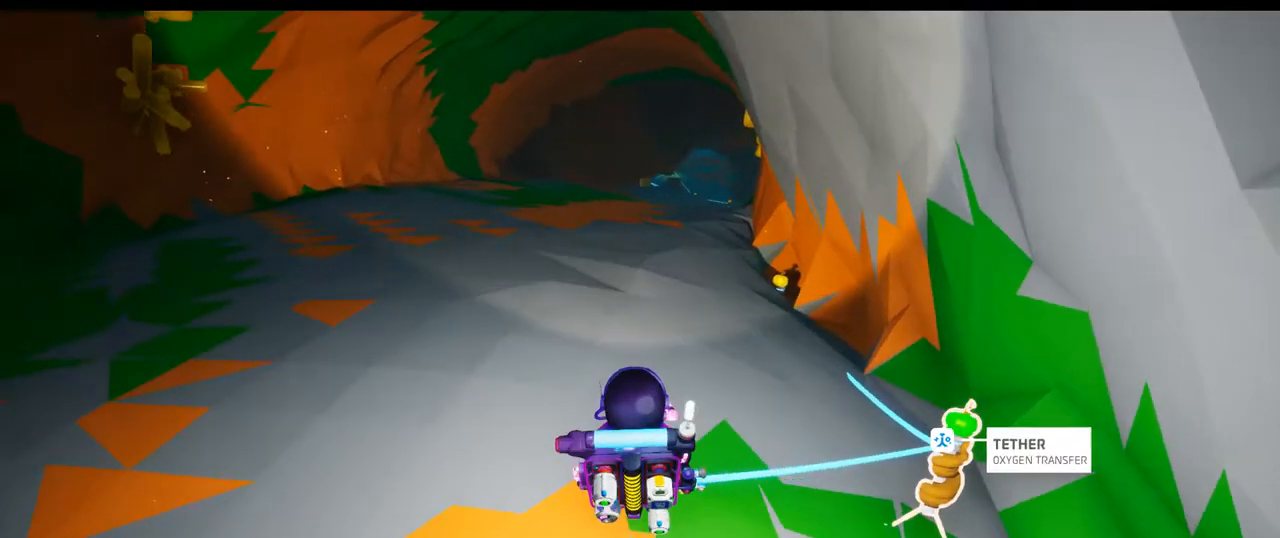
{"dt_ms": 500, "buttons": [], "left_stick": "right", "right_stick": "up-right", "events": [[183, "left_stick", "right"], [200, "right_stick", "up-right"]]}